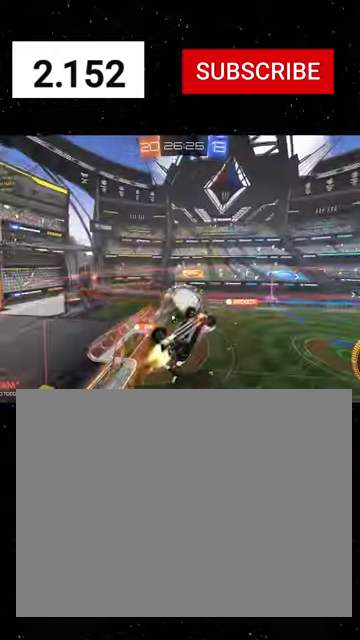
Gameplay with a controller (Xbox layout); each line is a JSON object with the inputs held at the frame after it. "events" lists button and stick changes between this image and that frame as [ms after this image, input, new state], when the widget could be followed in between.
{"buttons": ["R1", "R2"], "left_stick": "up-left", "right_stick": "center"}
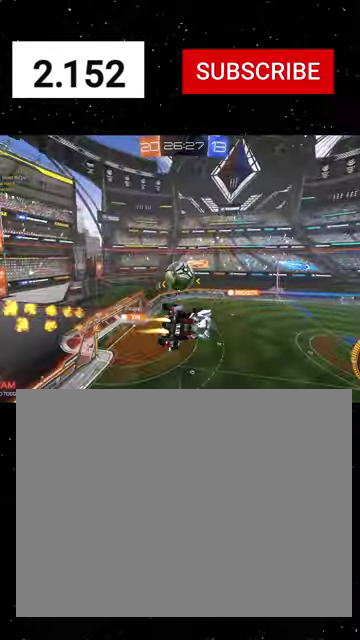
{"buttons": ["R1", "R2"], "left_stick": "down", "right_stick": "center", "events": [[34, "R1", "up"], [234, "R1", "down"], [334, "left_stick", "down"], [367, "B", "down"], [434, "B", "up"]]}
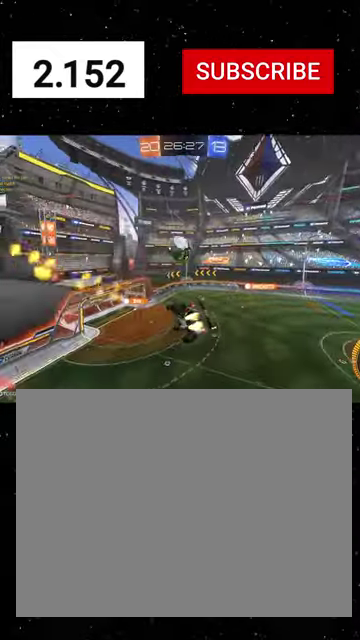
{"buttons": ["R1", "R2"], "left_stick": "down-right", "right_stick": "center", "events": [[134, "X", "down"], [134, "left_stick", "center"], [234, "left_stick", "up-left"], [334, "X", "up"], [334, "left_stick", "center"], [434, "left_stick", "down-right"]]}
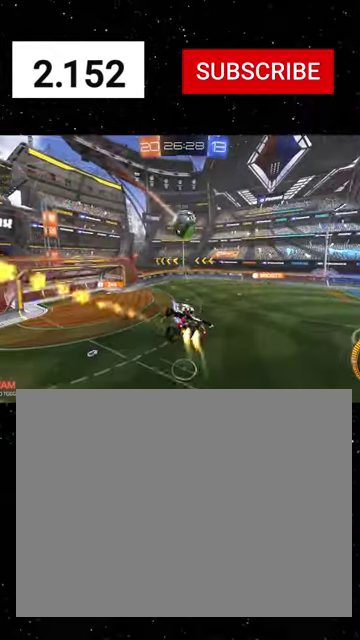
{"buttons": ["R2"], "left_stick": "center", "right_stick": "center", "events": [[100, "X", "down"], [100, "left_stick", "center"], [200, "X", "up"], [200, "left_stick", "right"], [334, "R1", "up"], [334, "left_stick", "center"]]}
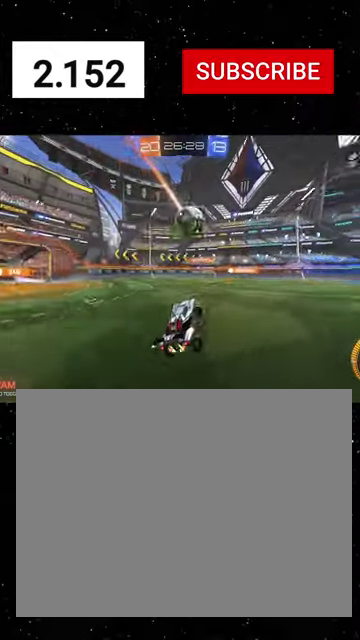
{"buttons": ["X", "R1", "R2"], "left_stick": "right", "right_stick": "center", "events": [[134, "left_stick", "down-right"], [167, "A", "down"], [234, "left_stick", "right"], [334, "R1", "down"], [334, "left_stick", "down-right"], [400, "X", "down"], [467, "left_stick", "right"], [500, "A", "up"]]}
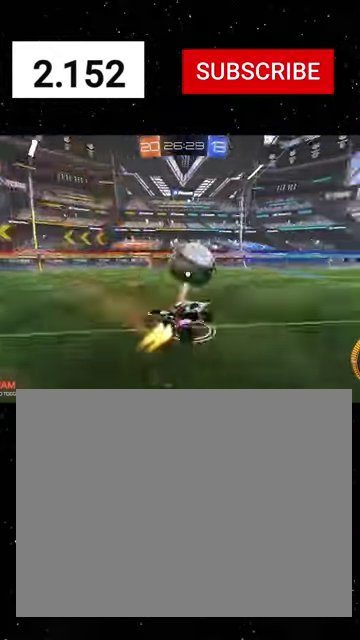
{"buttons": ["X", "R1", "R2"], "left_stick": "right", "right_stick": "center", "events": [[34, "Y", "down"], [100, "left_stick", "up-right"], [267, "left_stick", "up"], [367, "Y", "up"], [367, "left_stick", "right"]]}
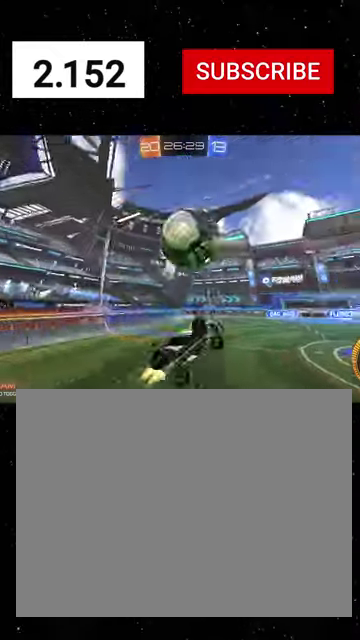
{"buttons": ["R1", "R2"], "left_stick": "up-left", "right_stick": "center", "events": [[34, "left_stick", "down-right"], [300, "left_stick", "up-right"], [367, "X", "up"], [400, "left_stick", "up-left"]]}
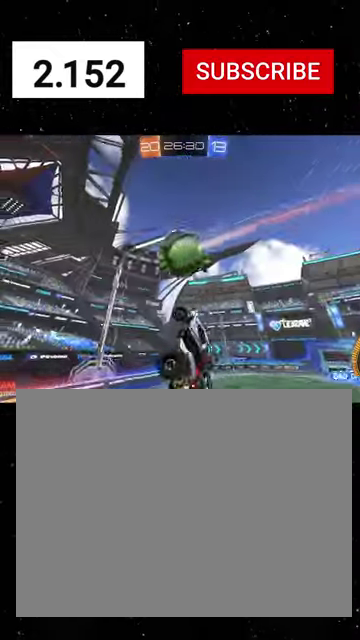
{"buttons": ["R1", "R2"], "left_stick": "center", "right_stick": "center", "events": [[67, "left_stick", "left"], [100, "R1", "up"], [167, "B", "down"], [167, "left_stick", "down-right"], [234, "B", "up"], [434, "B", "down"], [434, "R1", "down"], [434, "left_stick", "center"], [500, "B", "up"]]}
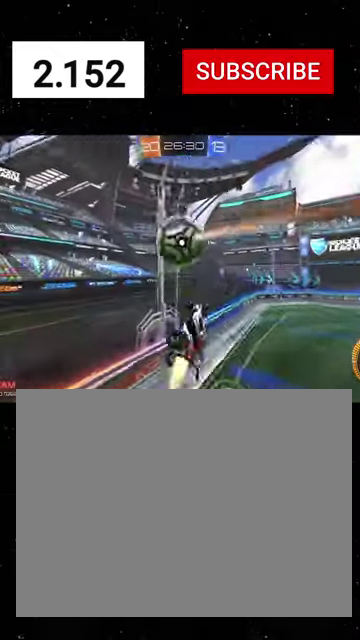
{"buttons": ["R1", "R2"], "left_stick": "right", "right_stick": "center", "events": [[100, "left_stick", "up-left"], [134, "X", "down"], [334, "left_stick", "center"], [367, "X", "up"], [400, "left_stick", "right"]]}
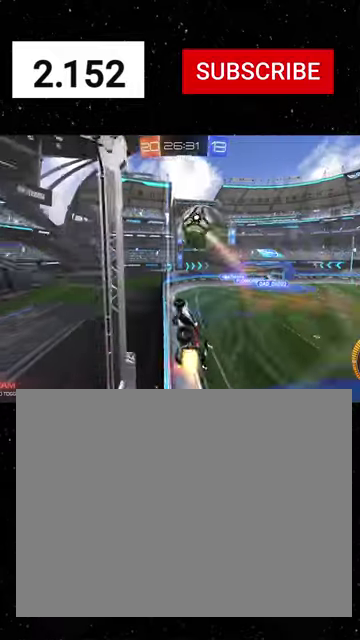
{"buttons": ["A", "R1", "R2"], "left_stick": "up-left", "right_stick": "center", "events": [[34, "left_stick", "center"], [200, "A", "down"], [234, "left_stick", "down"], [300, "X", "down"], [400, "A", "up"], [434, "X", "up"], [467, "left_stick", "up-left"], [500, "A", "down"]]}
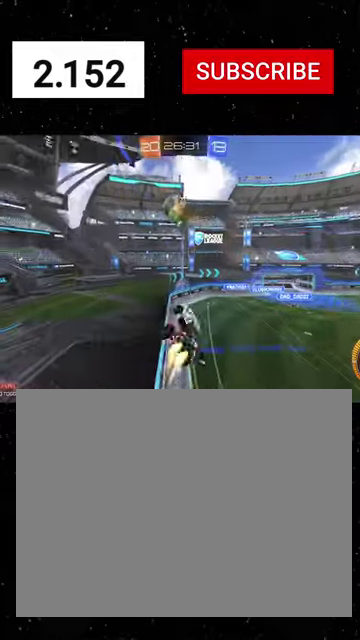
{"buttons": ["X", "R1", "R2"], "left_stick": "left", "right_stick": "center", "events": [[67, "X", "down"], [67, "left_stick", "down"], [100, "A", "up"], [267, "Y", "down"], [267, "left_stick", "down-right"], [400, "Y", "up"], [467, "left_stick", "left"]]}
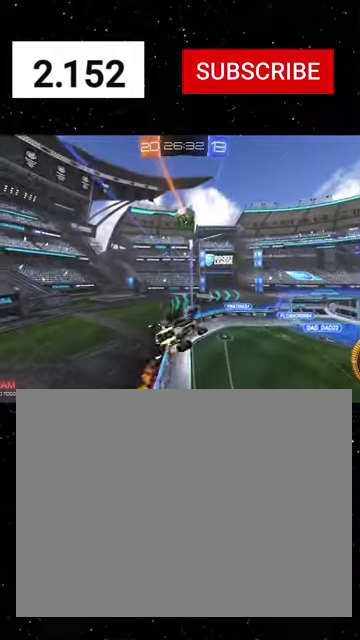
{"buttons": ["R1", "R2"], "left_stick": "down", "right_stick": "center", "events": [[100, "left_stick", "center"], [200, "left_stick", "down-right"], [367, "left_stick", "down"], [434, "X", "up"]]}
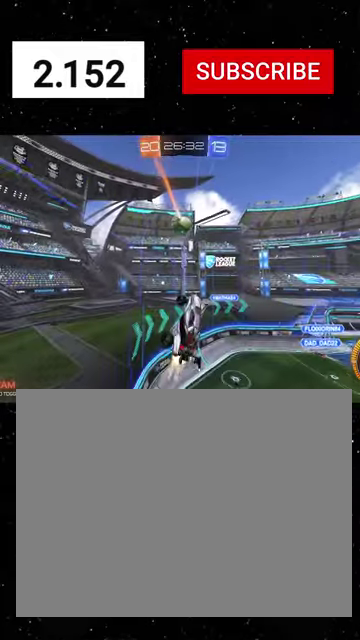
{"buttons": ["R1", "R2"], "left_stick": "up-right", "right_stick": "center", "events": [[100, "B", "down"], [267, "left_stick", "right"], [334, "B", "up"], [400, "left_stick", "up-right"]]}
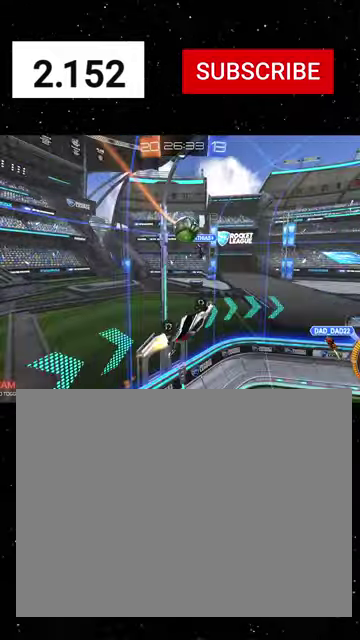
{"buttons": ["R2"], "left_stick": "right", "right_stick": "center", "events": [[100, "left_stick", "right"], [200, "R1", "up"], [234, "X", "down"], [400, "X", "up"]]}
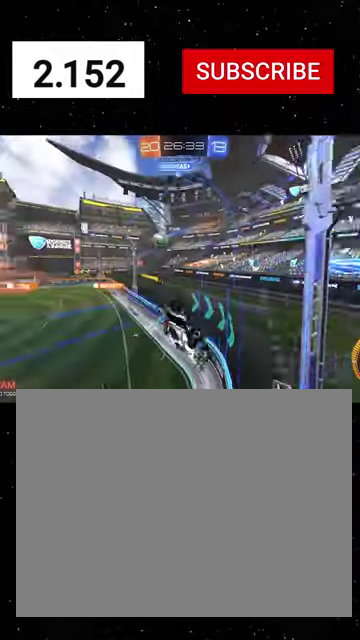
{"buttons": ["R1", "R2"], "left_stick": "right", "right_stick": "center", "events": [[67, "R1", "down"], [234, "left_stick", "center"], [434, "left_stick", "right"]]}
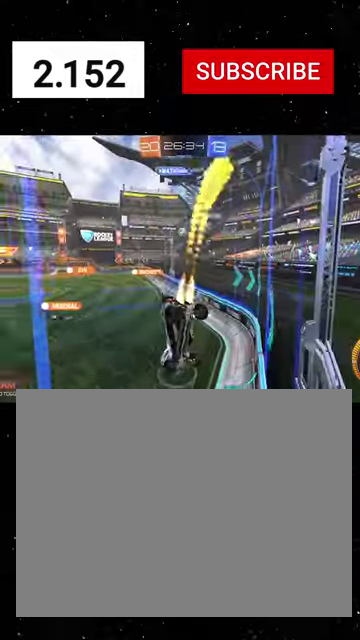
{"buttons": ["R1", "R2"], "left_stick": "right", "right_stick": "center", "events": [[267, "left_stick", "center"], [400, "left_stick", "right"]]}
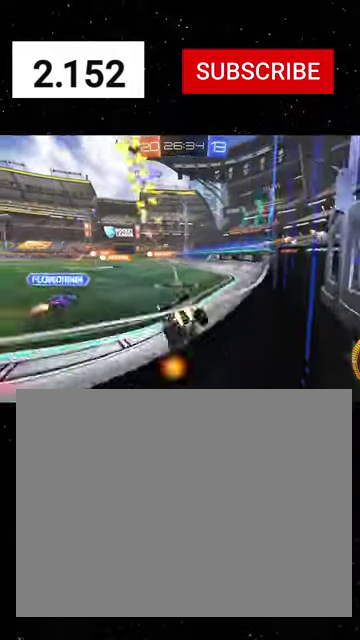
{"buttons": ["A", "X", "R1", "R2"], "left_stick": "down", "right_stick": "center", "events": [[234, "left_stick", "center"], [334, "left_stick", "up-left"], [434, "A", "down"], [500, "X", "down"], [500, "left_stick", "down"]]}
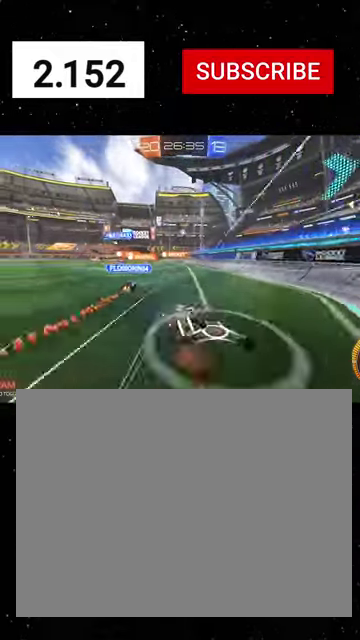
{"buttons": ["X", "R1", "R2"], "left_stick": "down-left", "right_stick": "center", "events": [[67, "A", "up"], [134, "R1", "up"], [200, "R1", "down"], [200, "left_stick", "down-left"], [334, "R1", "up"], [400, "R1", "down"]]}
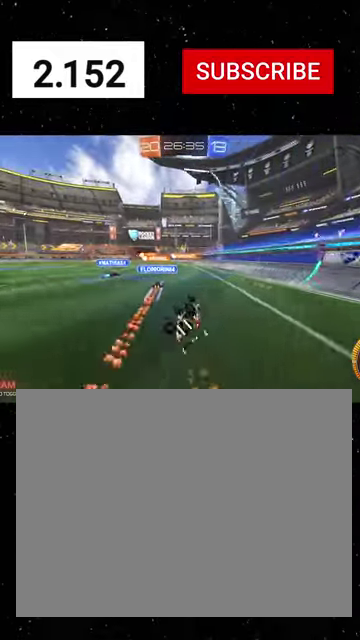
{"buttons": ["X", "R2"], "left_stick": "center", "right_stick": "center", "events": [[467, "R1", "up"], [500, "left_stick", "center"]]}
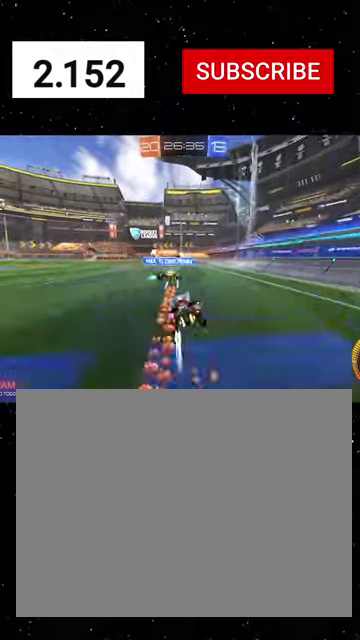
{"buttons": ["X", "R1", "R2"], "left_stick": "right", "right_stick": "center", "events": [[67, "R1", "down"], [167, "R1", "up"], [234, "R1", "down"], [334, "X", "up"], [434, "X", "down"], [500, "left_stick", "right"]]}
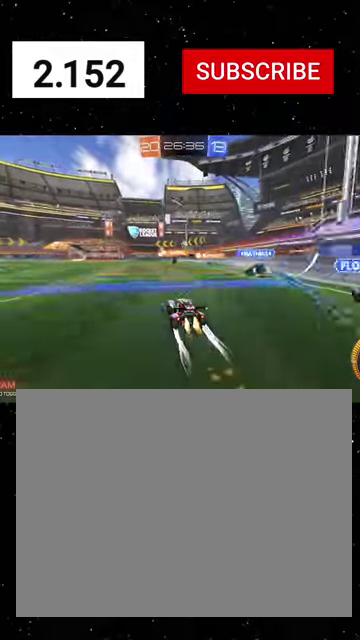
{"buttons": ["X", "R1", "R2"], "left_stick": "down", "right_stick": "center", "events": [[67, "R1", "up"], [67, "X", "up"], [267, "R1", "down"], [267, "left_stick", "up-left"], [367, "A", "down"], [467, "X", "down"], [467, "left_stick", "down"], [500, "A", "up"]]}
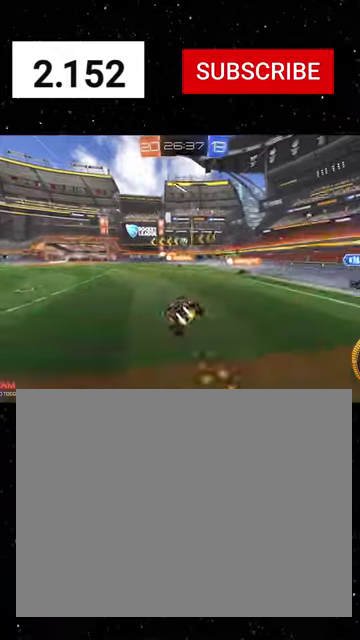
{"buttons": ["X", "R1", "R2"], "left_stick": "down-left", "right_stick": "center", "events": [[67, "Y", "down"], [134, "left_stick", "down-right"], [234, "left_stick", "down"], [300, "Y", "up"], [300, "left_stick", "down-left"], [334, "R1", "up"], [434, "R1", "down"]]}
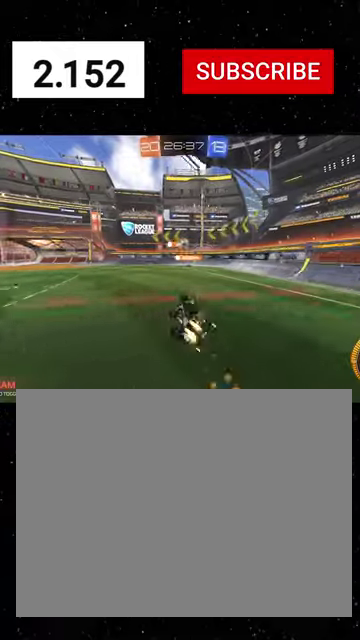
{"buttons": ["L1", "R2"], "left_stick": "down-right", "right_stick": "center", "events": [[34, "R1", "up"], [300, "X", "up"], [300, "left_stick", "center"], [367, "left_stick", "right"], [500, "L1", "down"], [500, "left_stick", "down-right"]]}